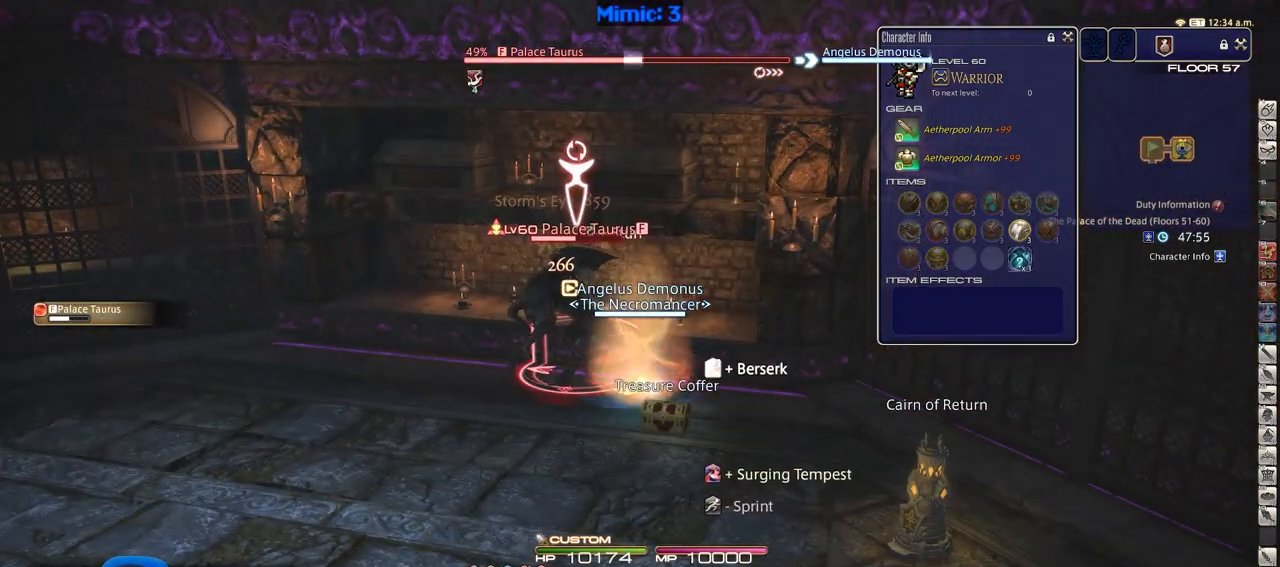
Gameplay with keyboard; each line is a JSON object with the keys held at the frame after it. "events" lists presses ("down") and releases ("up") of ".", "/", "0", "1", "2", "3", "4", "5", "6", "7", "8", "9", "a", "alt_l", "alt_r", "b", "backslash", "backspace", "c", "caps_lock", "comma", "ctrl_l", "ctrl_r", "d", "down", "e", "equals", "escape", "f", "f1", "f10", "f11", "f12", "f2", "f3", "f4", "f5", "f6", "f7", "f8", "f9", "g", "h", "i", "j", "k", "l", "lbracket", "left", "m", "minus", "n", "o", "p", "q", "quote", "r", "rbracket", "return", "right", "s", "semicolon", "shift_l", "shift_r", "space", "super", "t", "tab", "tilde", "u", "up", "v", "w", "x", "y" and "z" between this image and that frame as [ms after this image, input, new state], when the widget could be followed in between. No other keys are recorded. Mouse input is not recorded.
{"keys": ["a", "rbracket"], "events": [[33, "1", "up"], [33, "alt_r", "up"], [134, "a", "down"], [167, "rbracket", "down"], [217, "w", "down"], [267, "rbracket", "up"], [367, "rbracket", "down"], [400, "rbracket", "up"], [451, "rbracket", "down"], [451, "w", "up"]]}
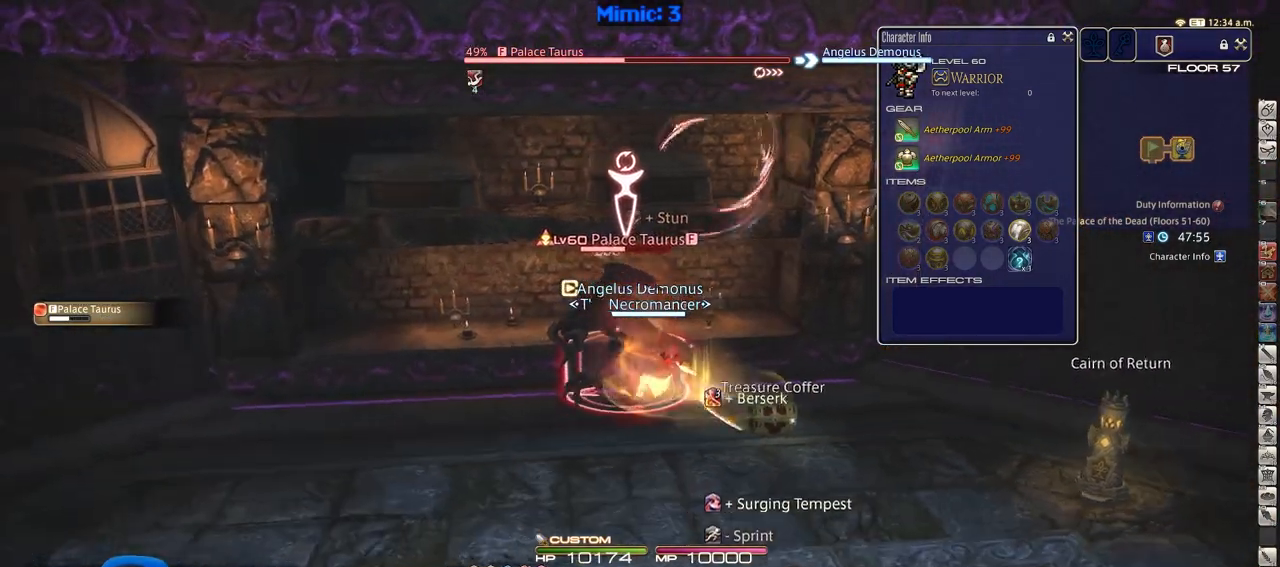
{"keys": ["a"], "events": [[50, "rbracket", "up"], [100, "p", "down"], [100, "s", "down"], [133, "d", "down"], [166, "a", "up"], [166, "p", "up"], [166, "s", "up"], [266, "p", "down"], [367, "p", "up"], [400, "a", "down"], [400, "d", "up"]]}
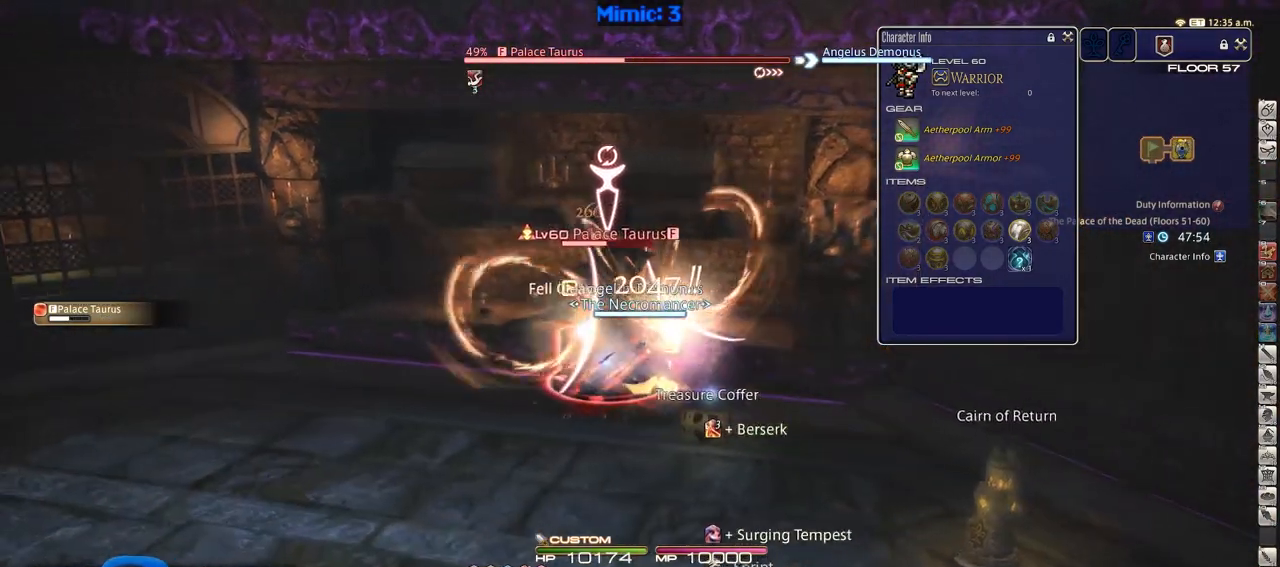
{"keys": ["a", "p"], "events": [[367, "p", "down"]]}
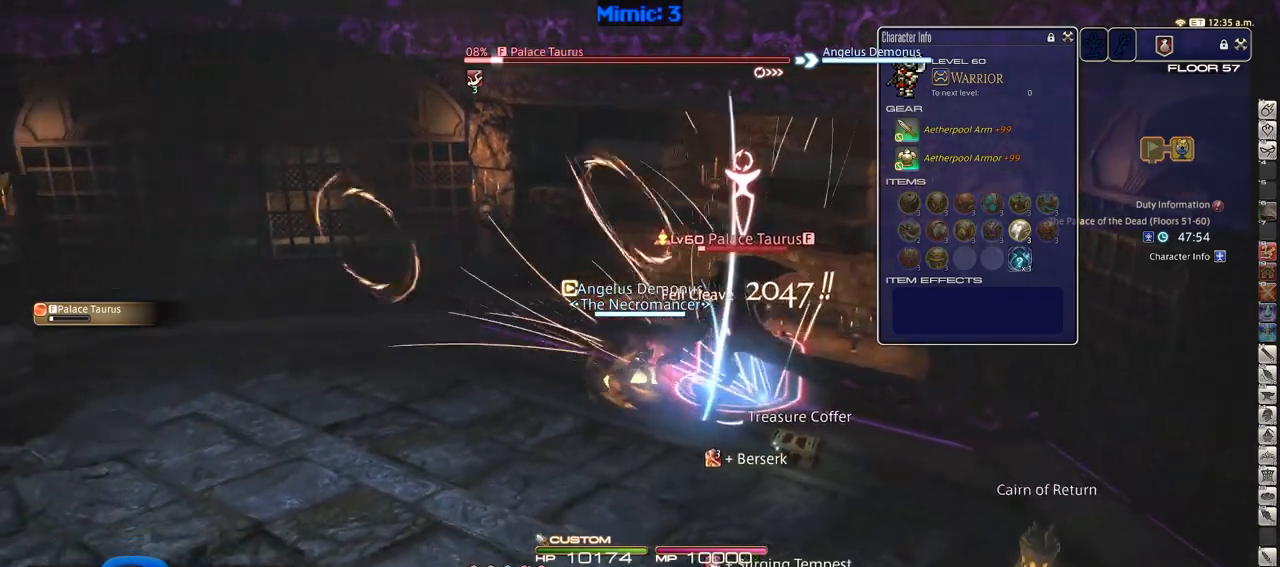
{"keys": [], "events": [[16, "w", "down"], [116, "a", "up"], [116, "d", "down"], [116, "return", "down"], [200, "w", "up"], [250, "p", "up"], [250, "return", "up"], [350, "return", "down"], [433, "return", "up"], [483, "d", "up"]]}
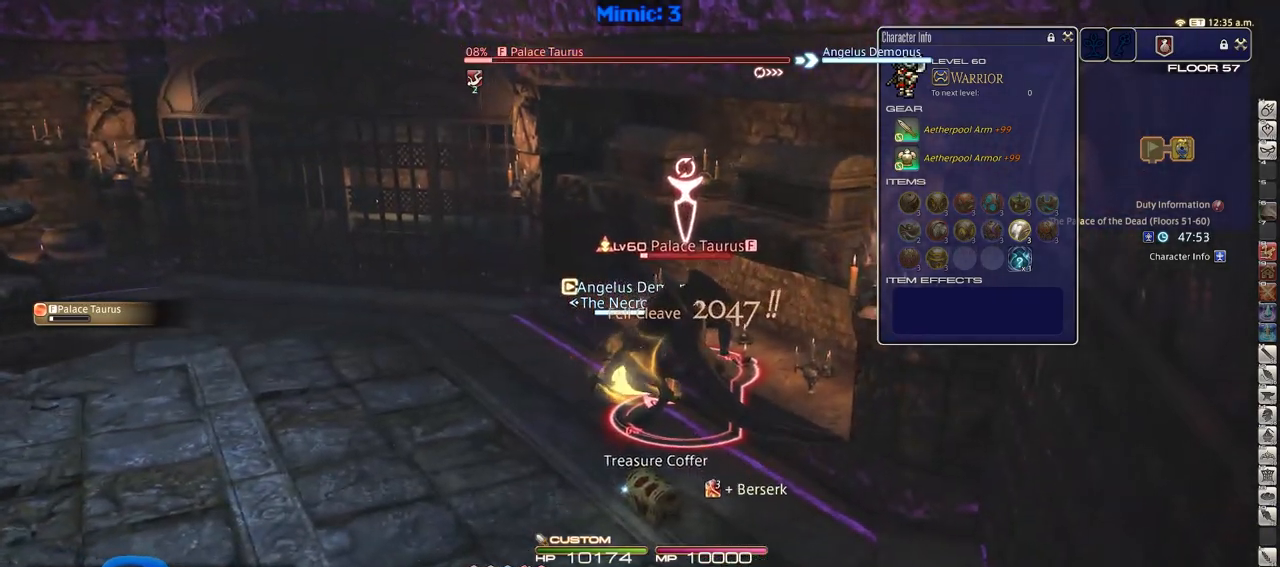
{"keys": ["w"], "events": [[33, "a", "down"], [217, "p", "down"], [267, "p", "up"], [267, "w", "down"], [317, "a", "up"], [317, "p", "down"], [400, "1", "down"], [400, "p", "up"], [501, "1", "up"]]}
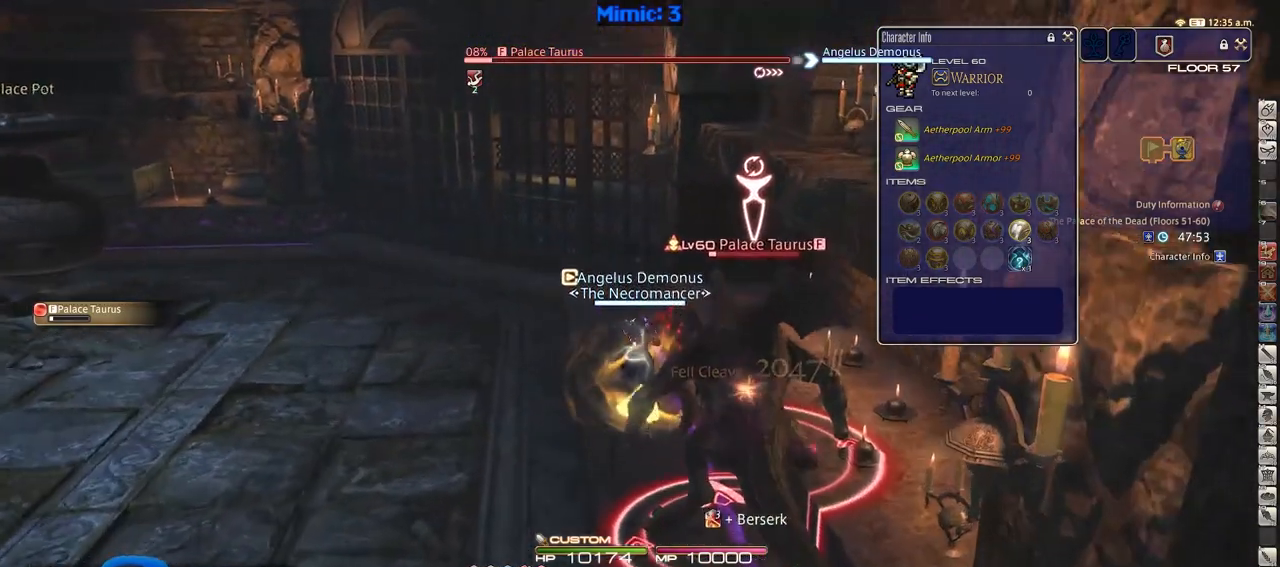
{"keys": ["w"], "events": [[183, "p", "down"], [333, "p", "up"]]}
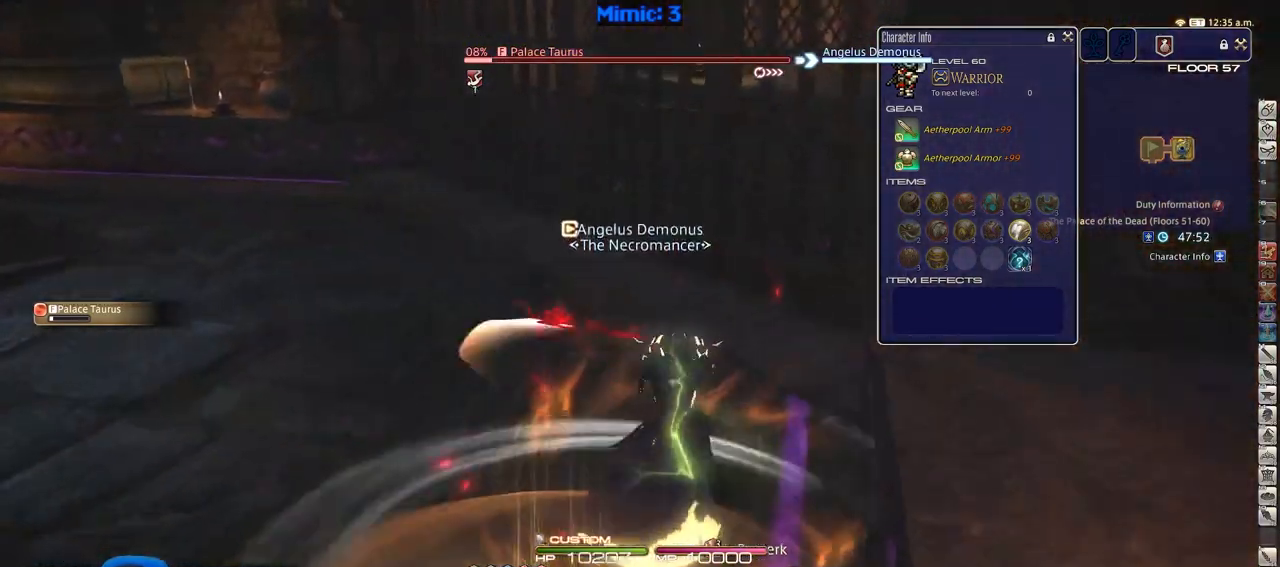
{"keys": ["w"], "events": [[117, "a", "down"], [300, "a", "up"]]}
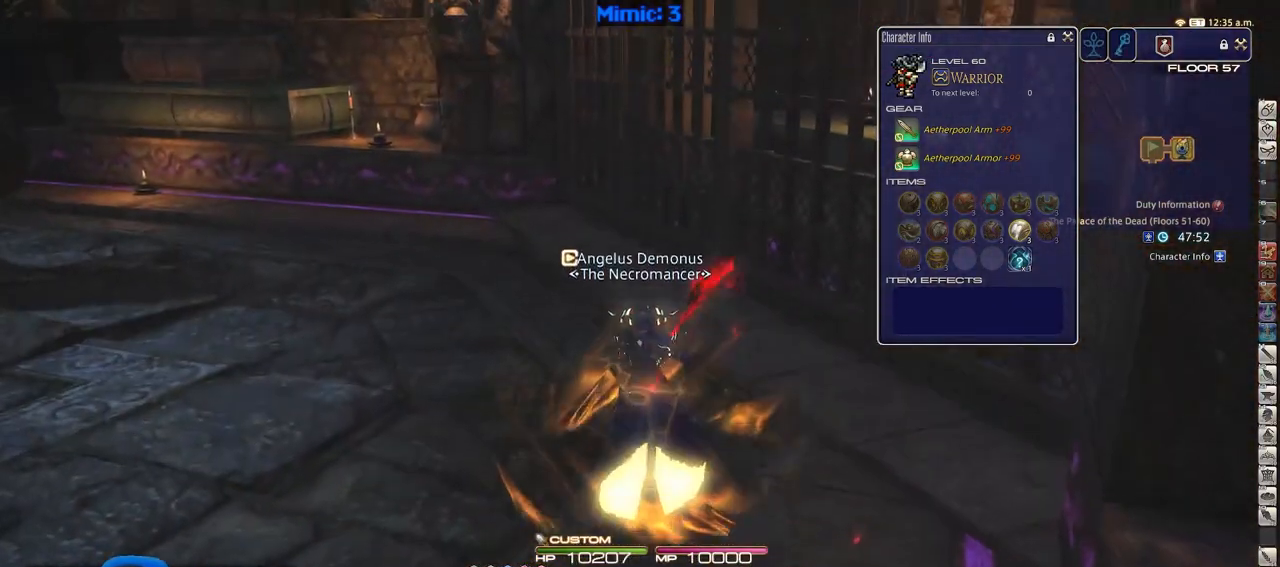
{"keys": ["a", "p", "w"], "events": [[216, "a", "down"], [267, "p", "down"]]}
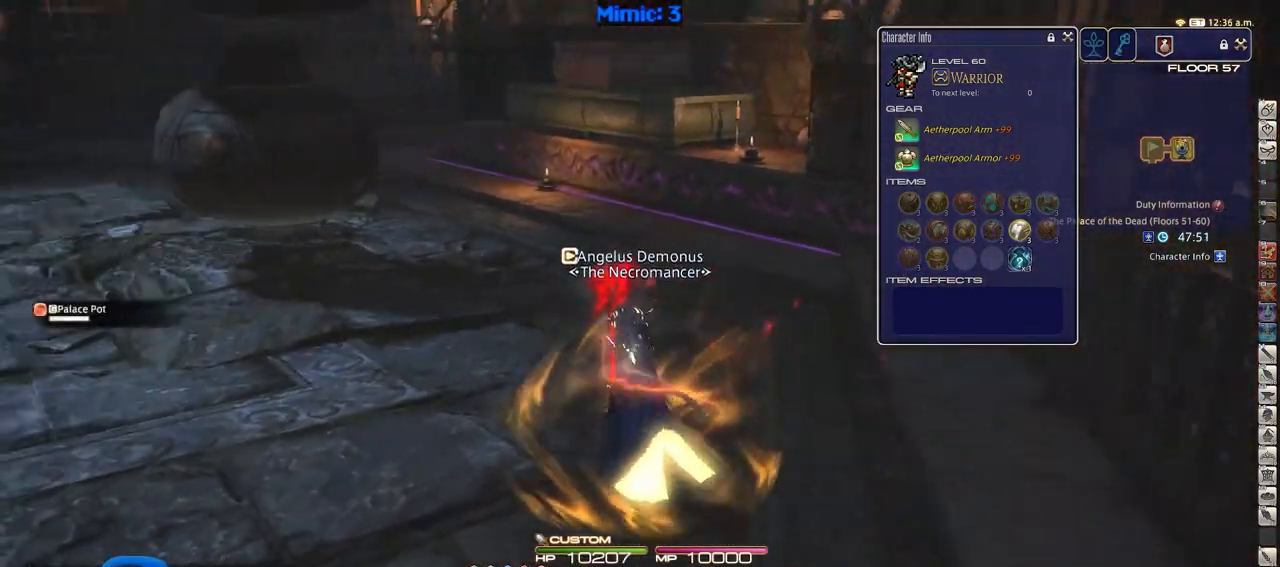
{"keys": ["p", "w"], "events": [[50, "a", "up"], [50, "alt_r", "down"], [50, "p", "up"], [134, "q", "down"], [234, "q", "up"], [334, "alt_r", "up"], [367, "p", "down"]]}
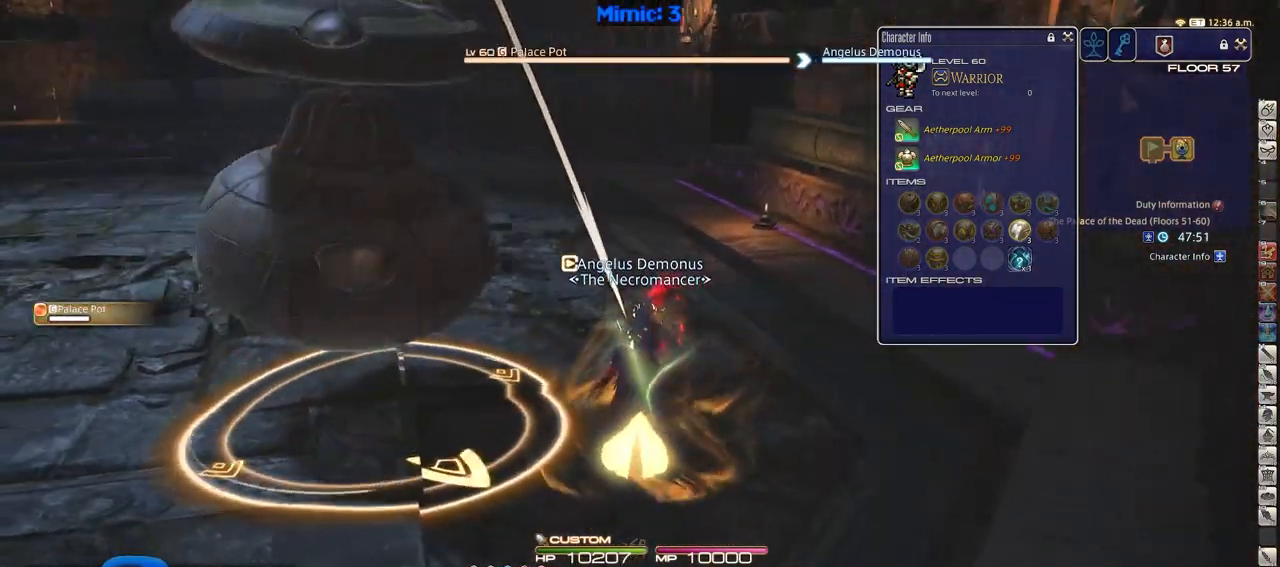
{"keys": [], "events": [[16, "p", "up"], [16, "w", "up"], [66, "alt_r", "down"], [483, "alt_r", "up"]]}
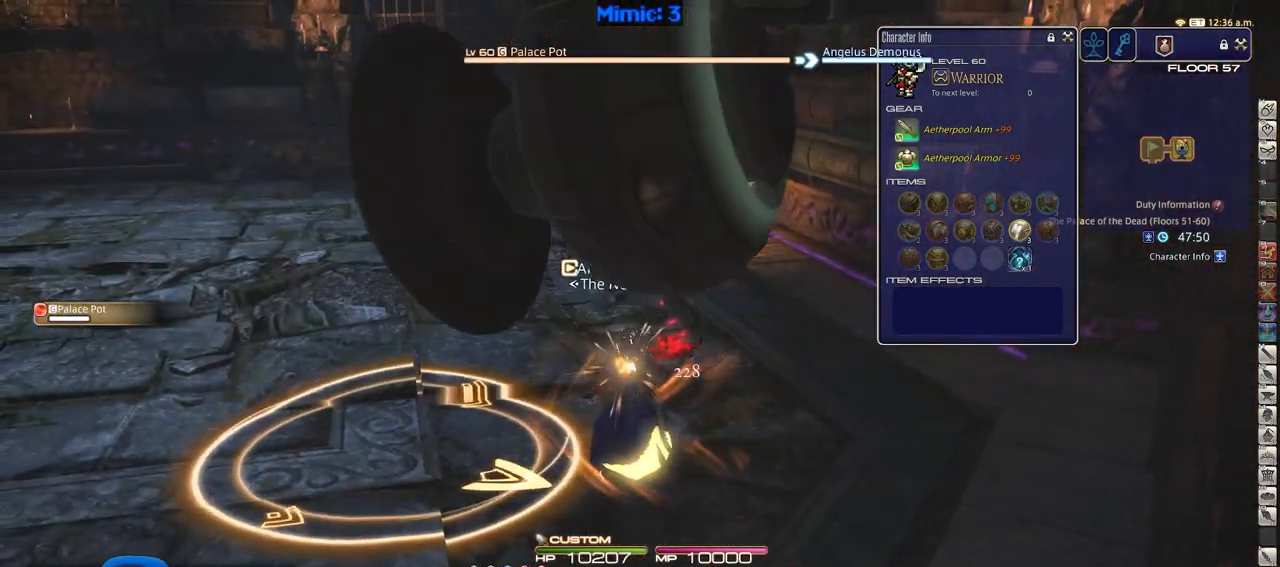
{"keys": [], "events": [[83, "rbracket", "down"], [167, "rbracket", "up"], [267, "alt_r", "down"], [317, "equals", "down"], [400, "alt_r", "up"], [400, "equals", "up"]]}
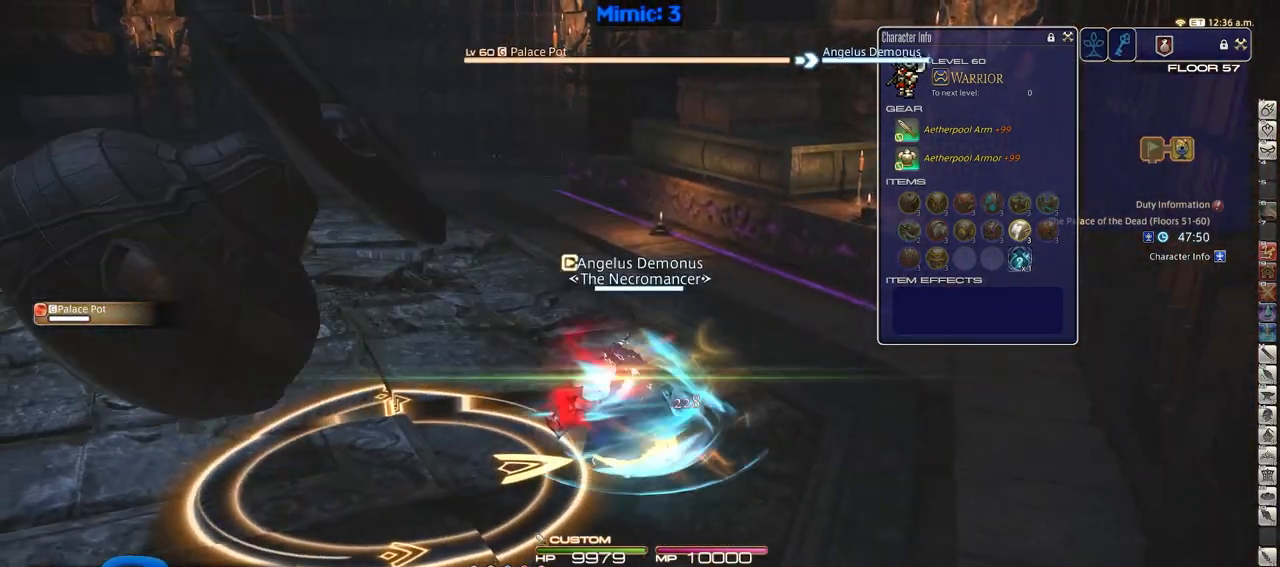
{"keys": ["rbracket"], "events": [[100, "alt_r", "down"], [333, "1", "down"], [417, "1", "up"], [417, "alt_r", "up"], [417, "rbracket", "down"]]}
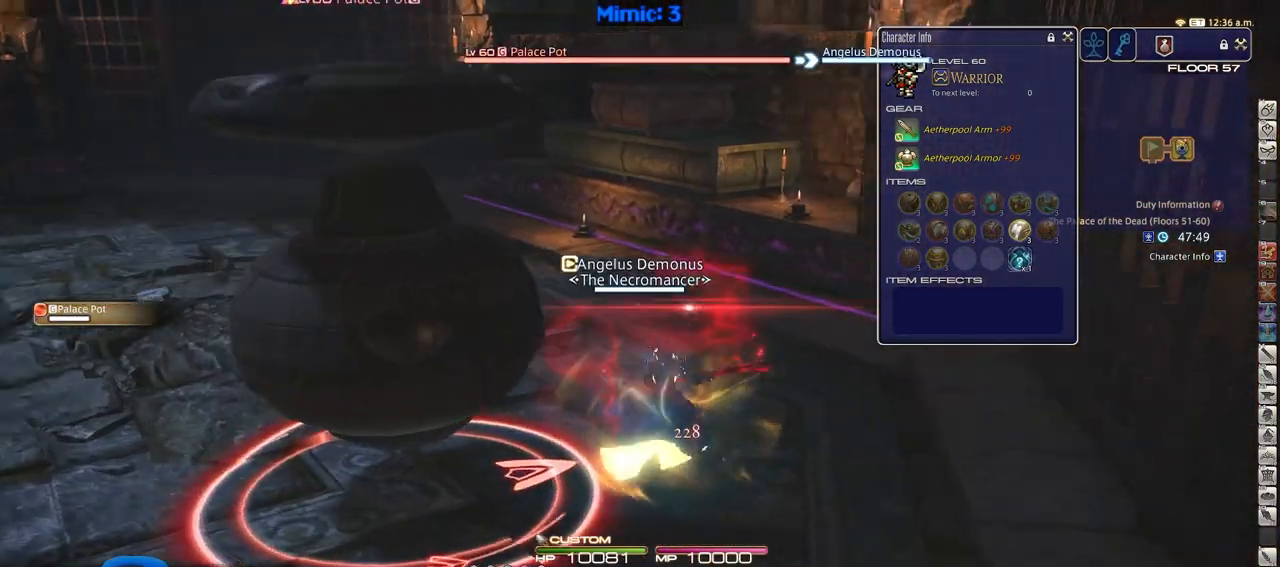
{"keys": ["rbracket"], "events": []}
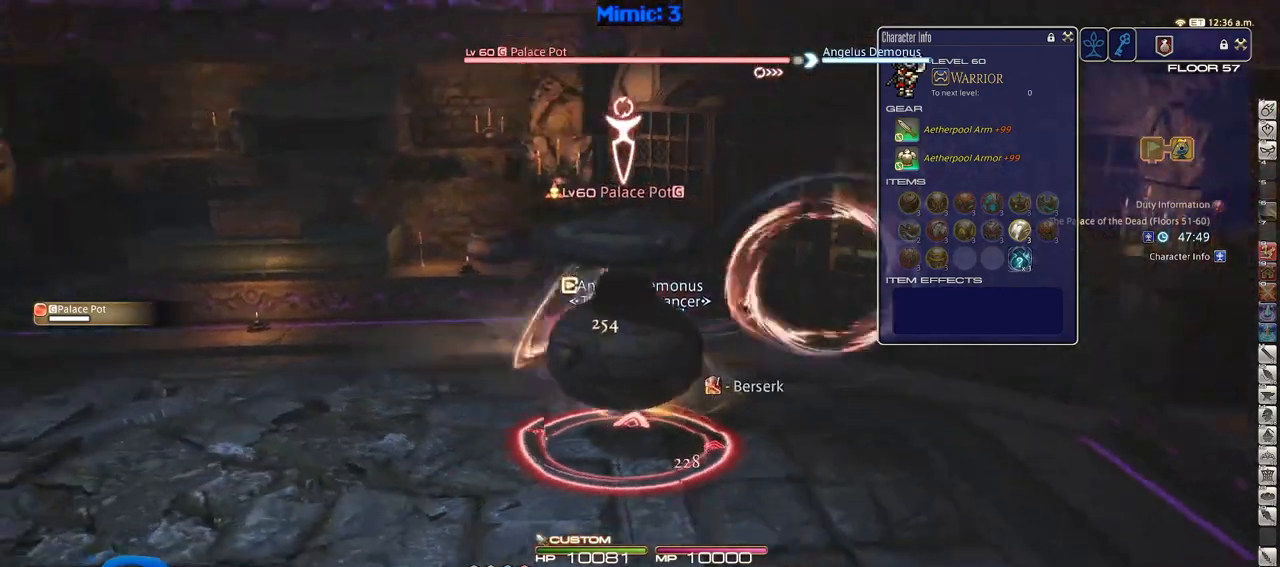
{"keys": [], "events": [[216, "rbracket", "up"]]}
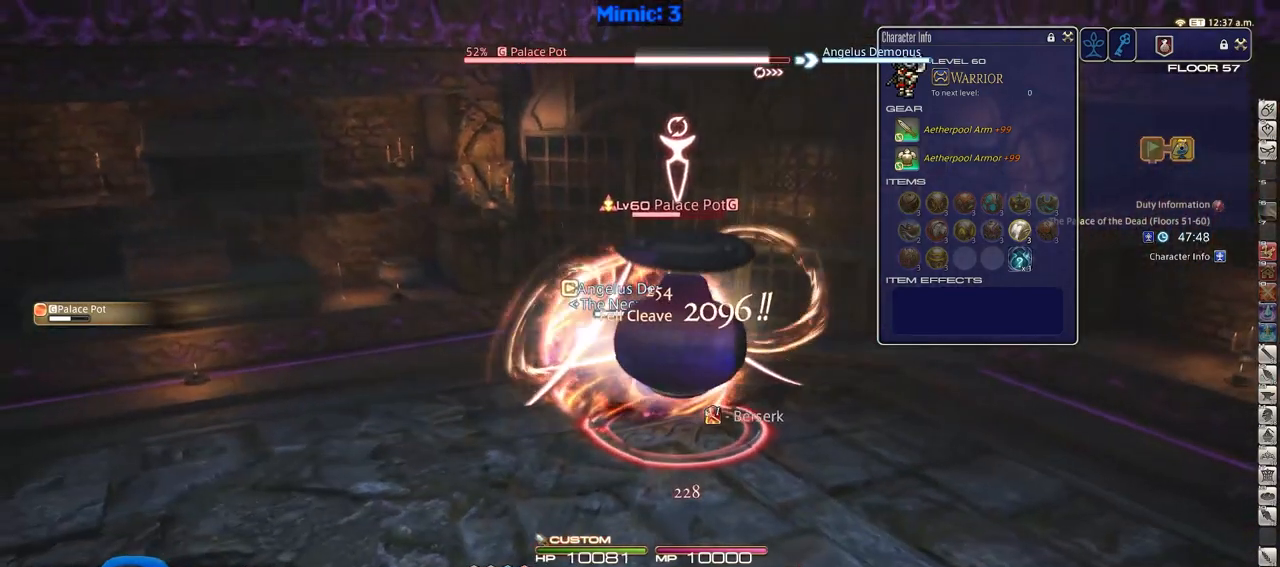
{"keys": [], "events": []}
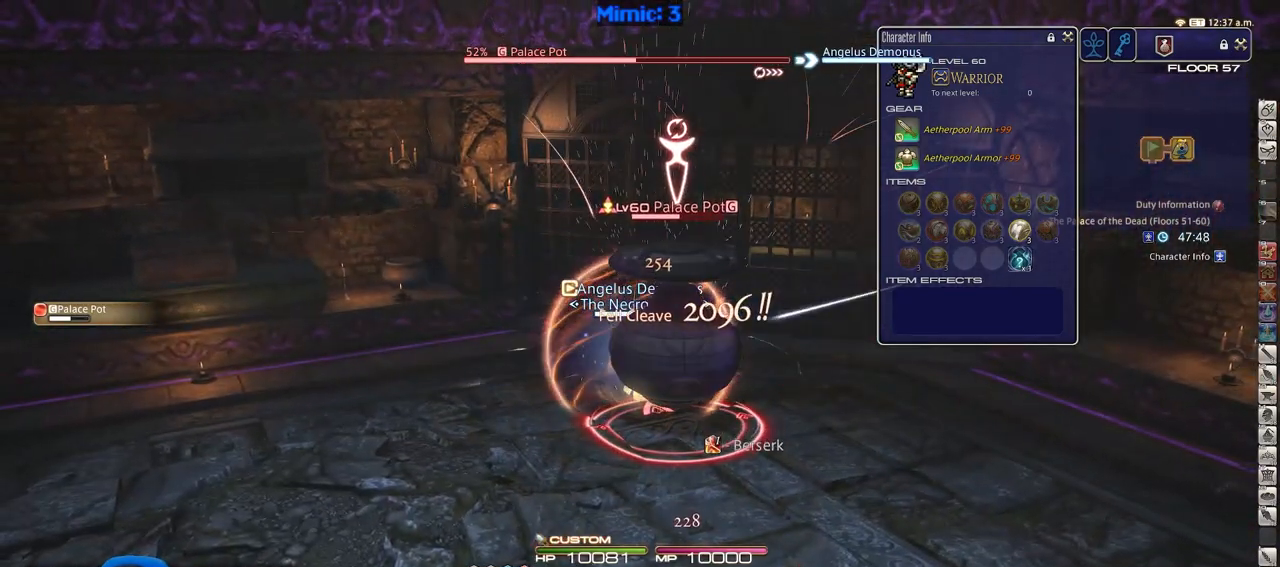
{"keys": [], "events": []}
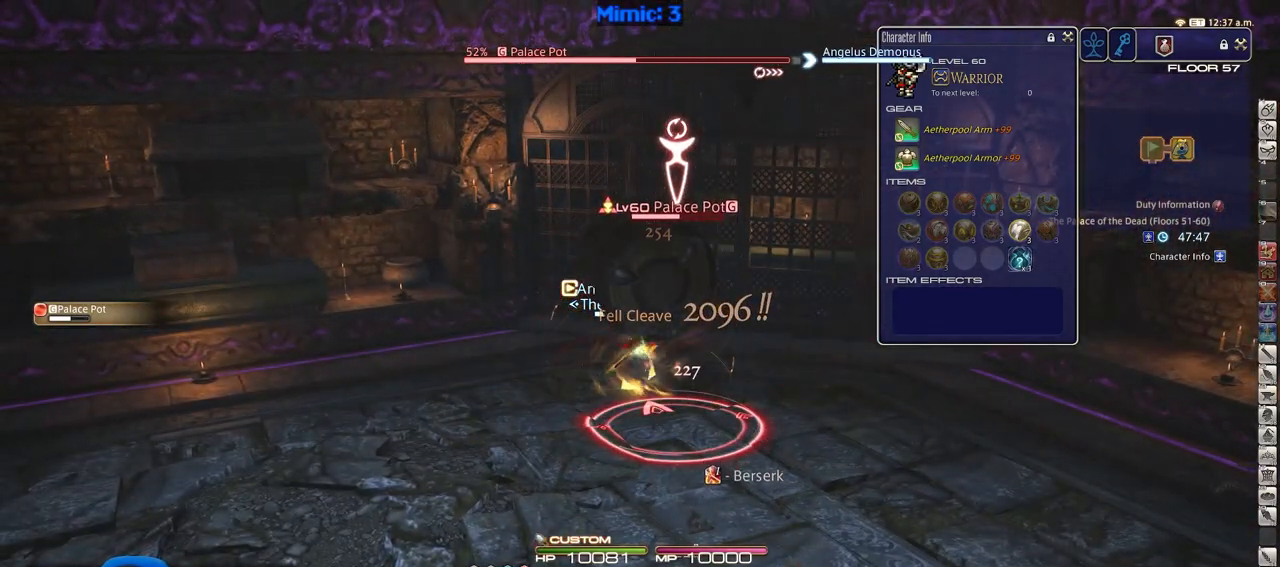
{"keys": [], "events": []}